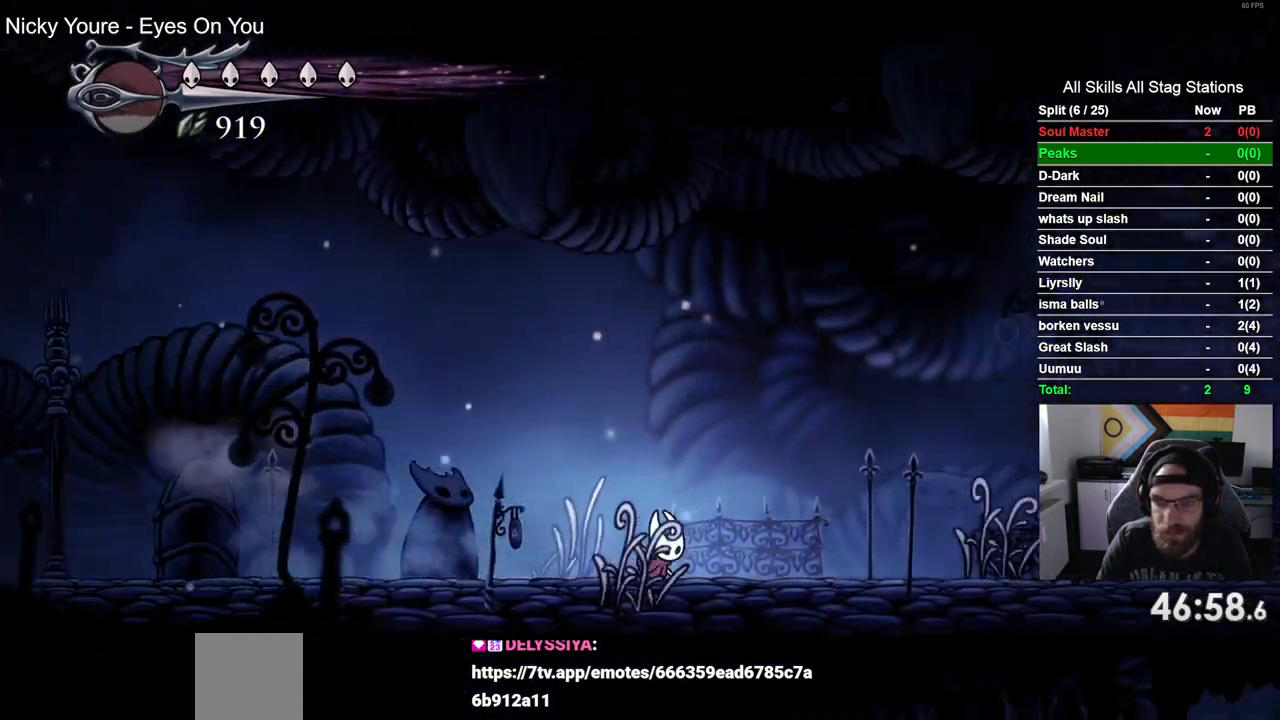
Gameplay with a controller (PlayStation layout); each line is a JSON object with the inputs held at the frame after it. "events" lists button and stick changes between this image and that frame as [ms after this image, input, new state], when the widget could be followed in between. Not read: CROSS R1.
{"buttons": ["DPAD_RIGHT"], "left_stick": "center", "right_stick": "center", "events": [[250, "R2", "down"], [467, "R2", "up"]]}
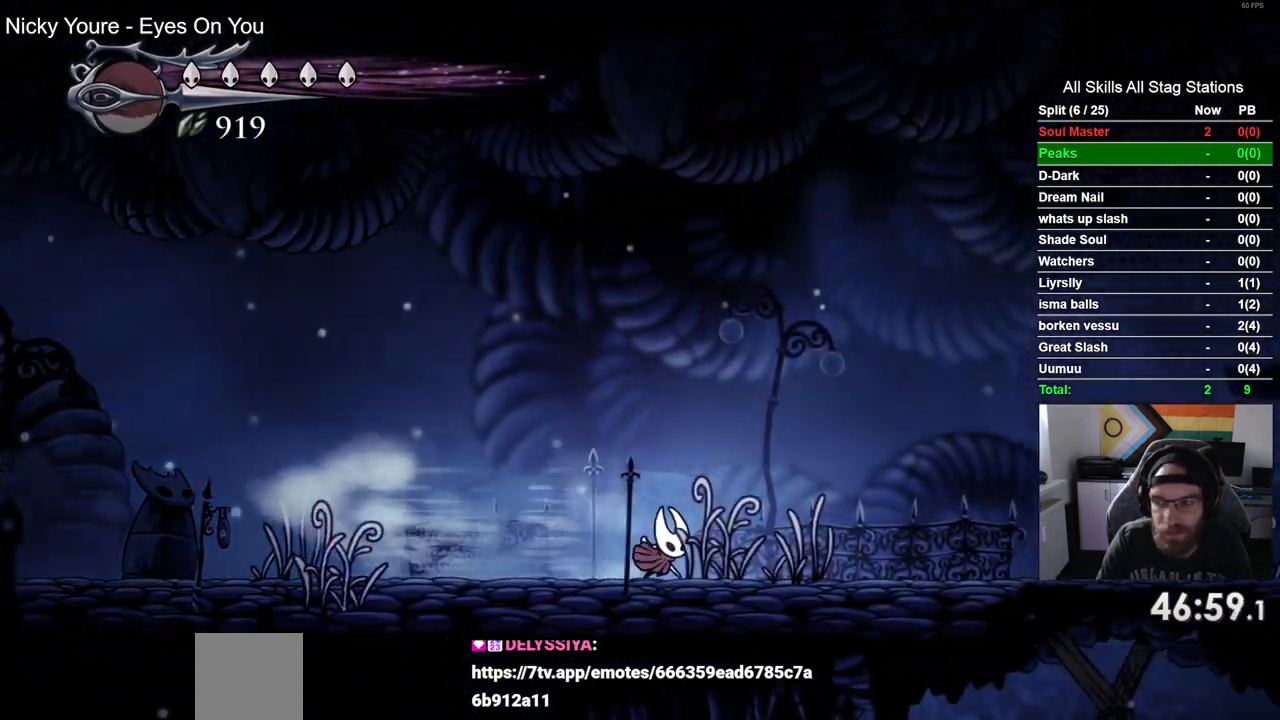
{"buttons": ["R2", "DPAD_RIGHT"], "left_stick": "center", "right_stick": "center", "events": [[350, "R2", "down"]]}
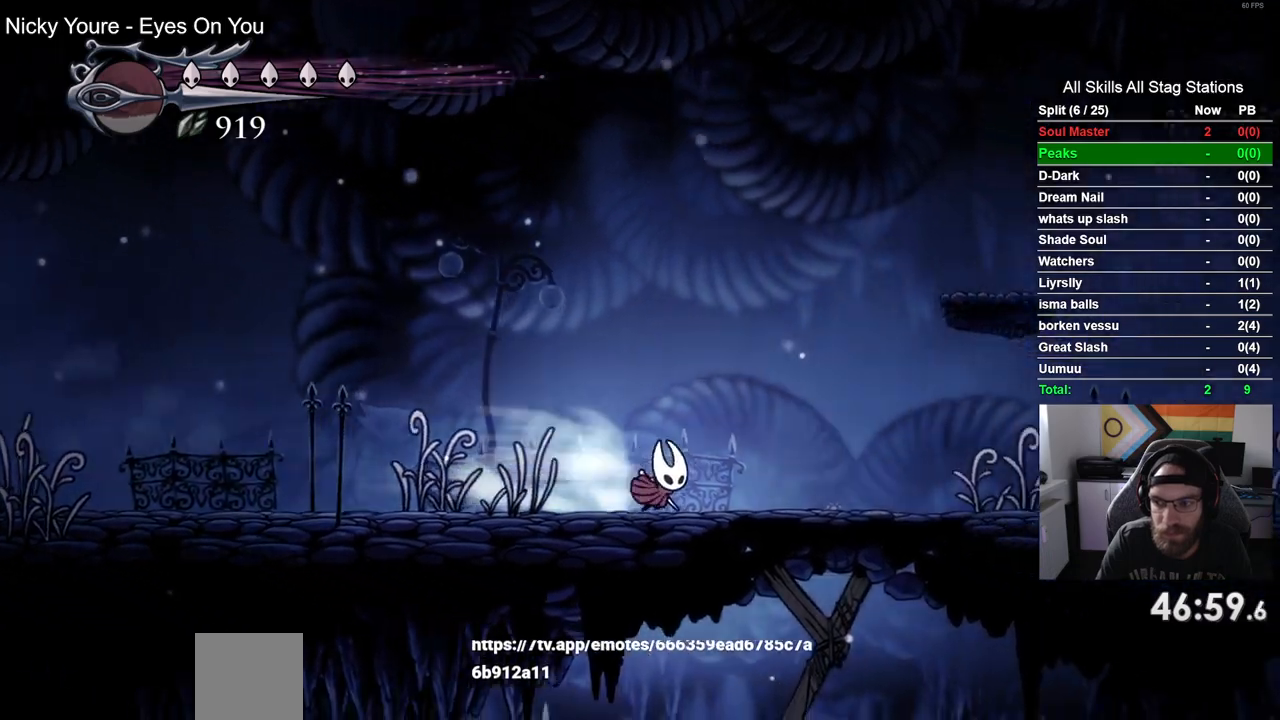
{"buttons": ["DPAD_RIGHT"], "left_stick": "center", "right_stick": "center", "events": [[83, "R2", "up"]]}
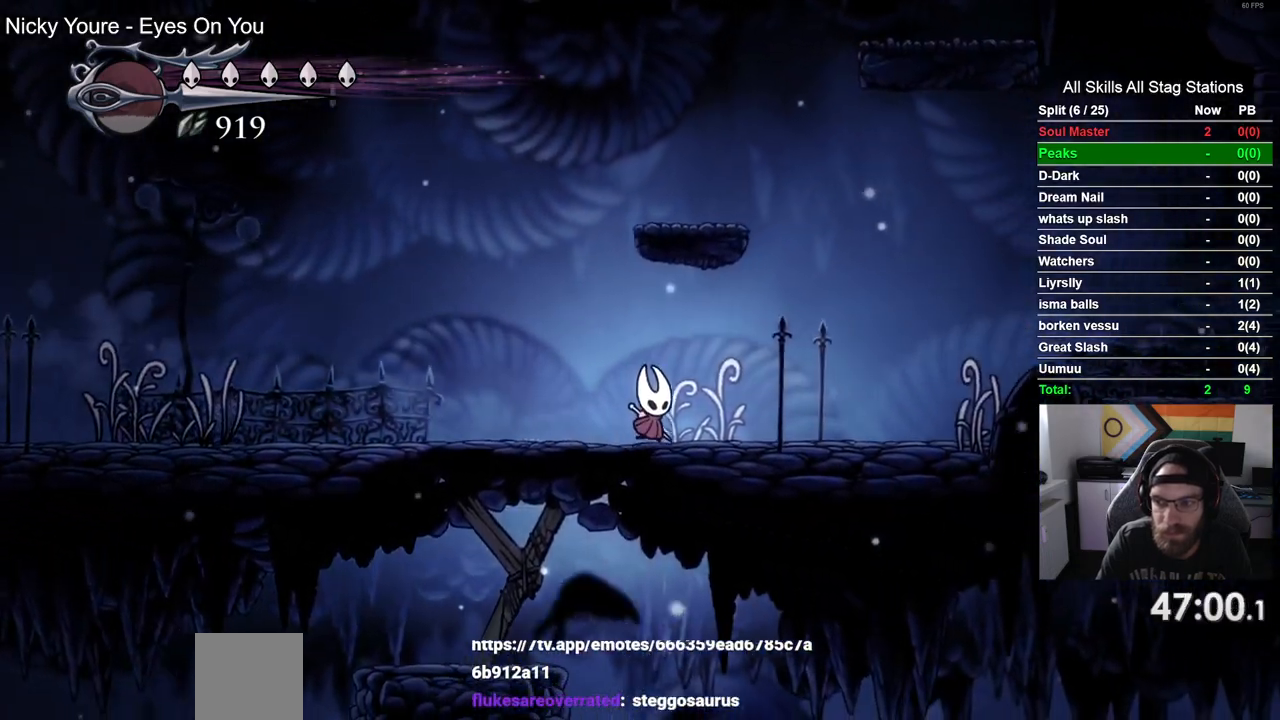
{"buttons": ["DPAD_RIGHT"], "left_stick": "center", "right_stick": "center", "events": [[17, "R2", "down"], [233, "R2", "up"]]}
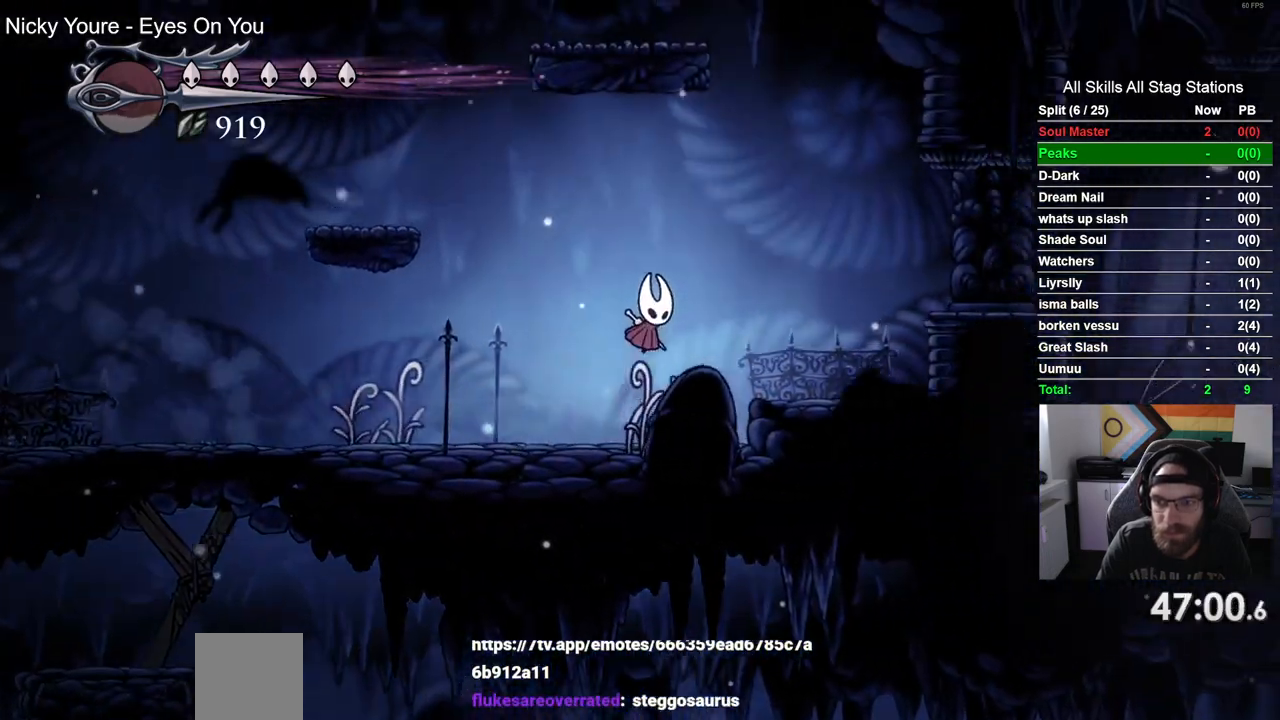
{"buttons": ["DPAD_RIGHT"], "left_stick": "center", "right_stick": "center", "events": [[117, "R2", "down"], [350, "R2", "up"]]}
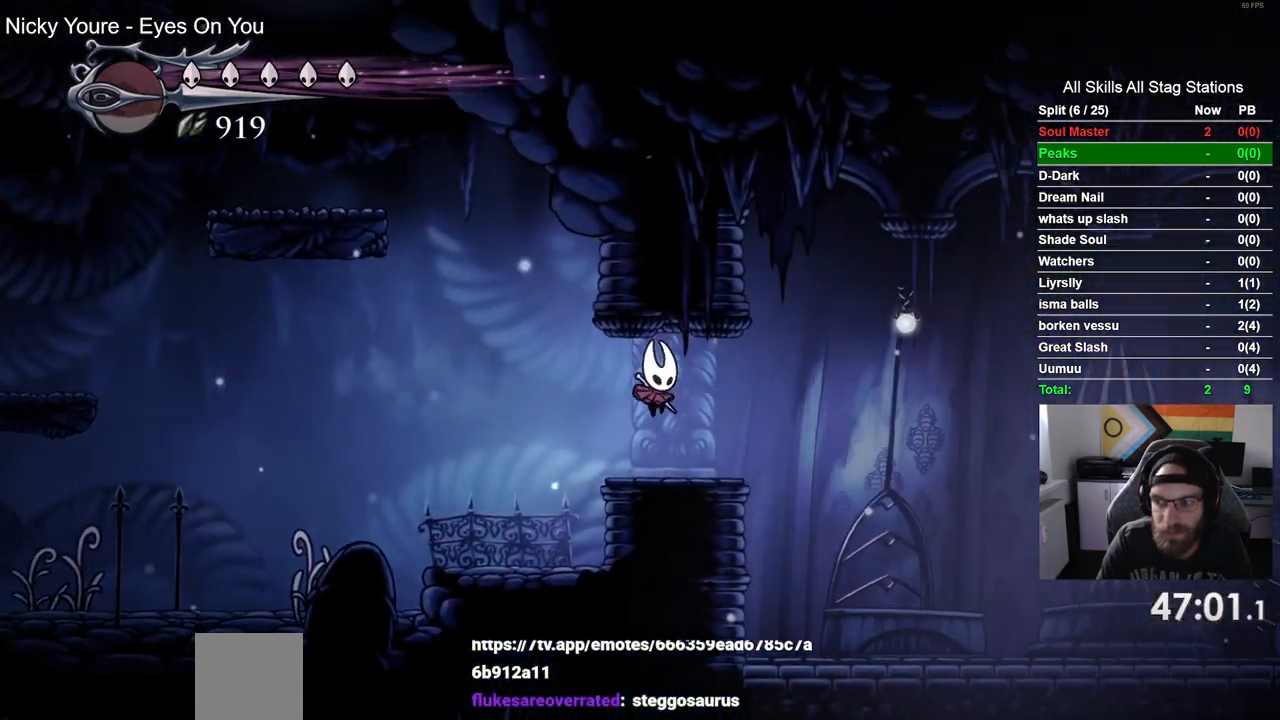
{"buttons": ["DPAD_RIGHT"], "left_stick": "center", "right_stick": "center", "events": [[150, "R2", "down"], [400, "R2", "up"]]}
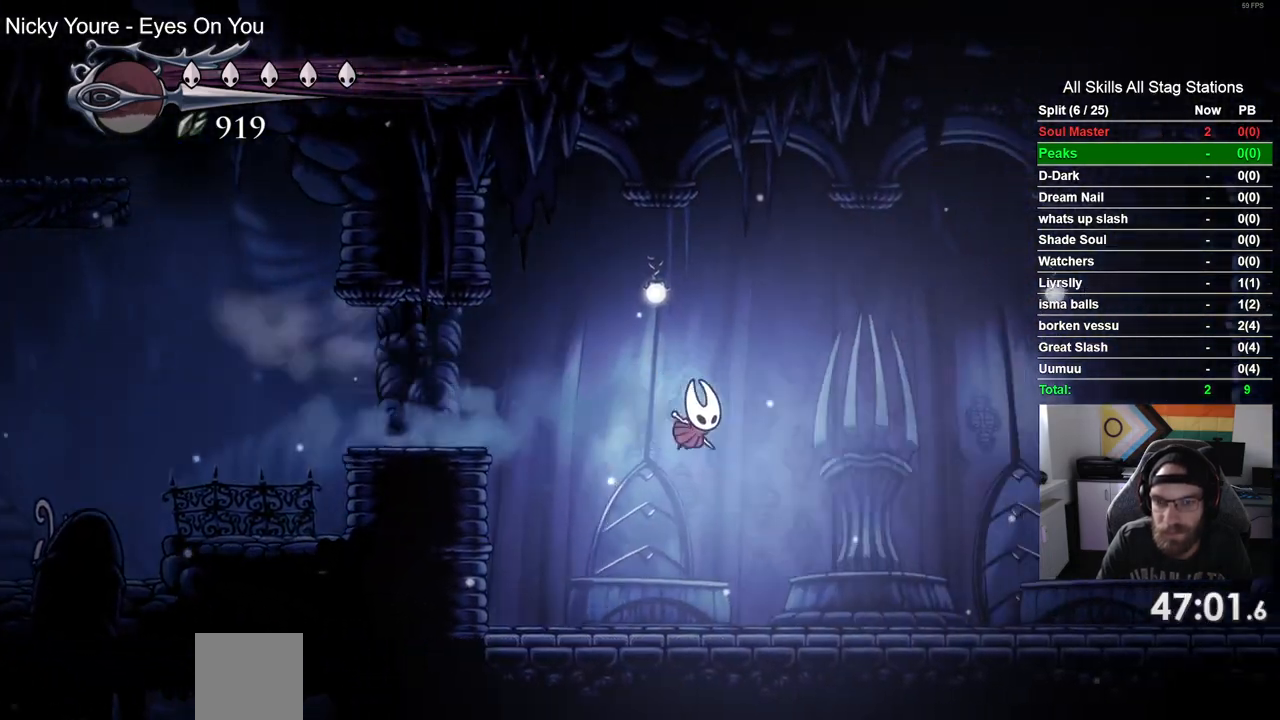
{"buttons": ["R2", "DPAD_RIGHT"], "left_stick": "center", "right_stick": "center", "events": [[333, "R2", "down"]]}
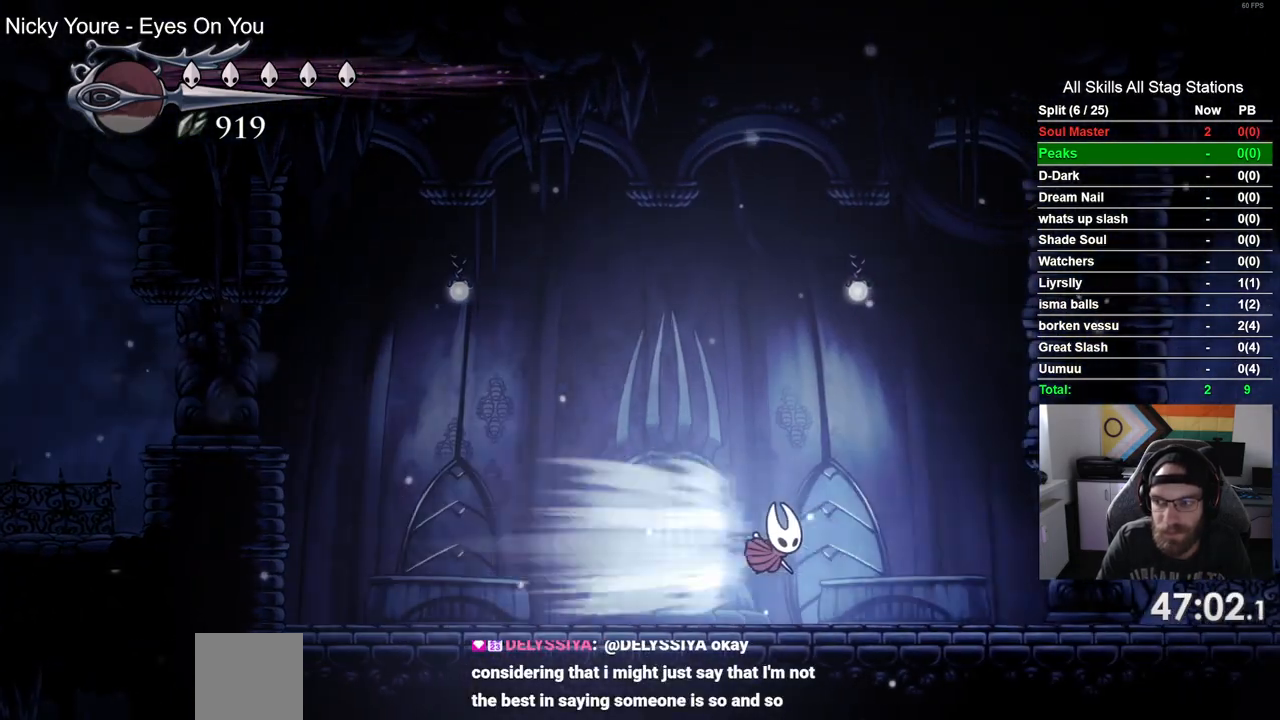
{"buttons": ["R2", "DPAD_RIGHT"], "left_stick": "center", "right_stick": "center", "events": [[67, "R2", "up"], [433, "R2", "down"]]}
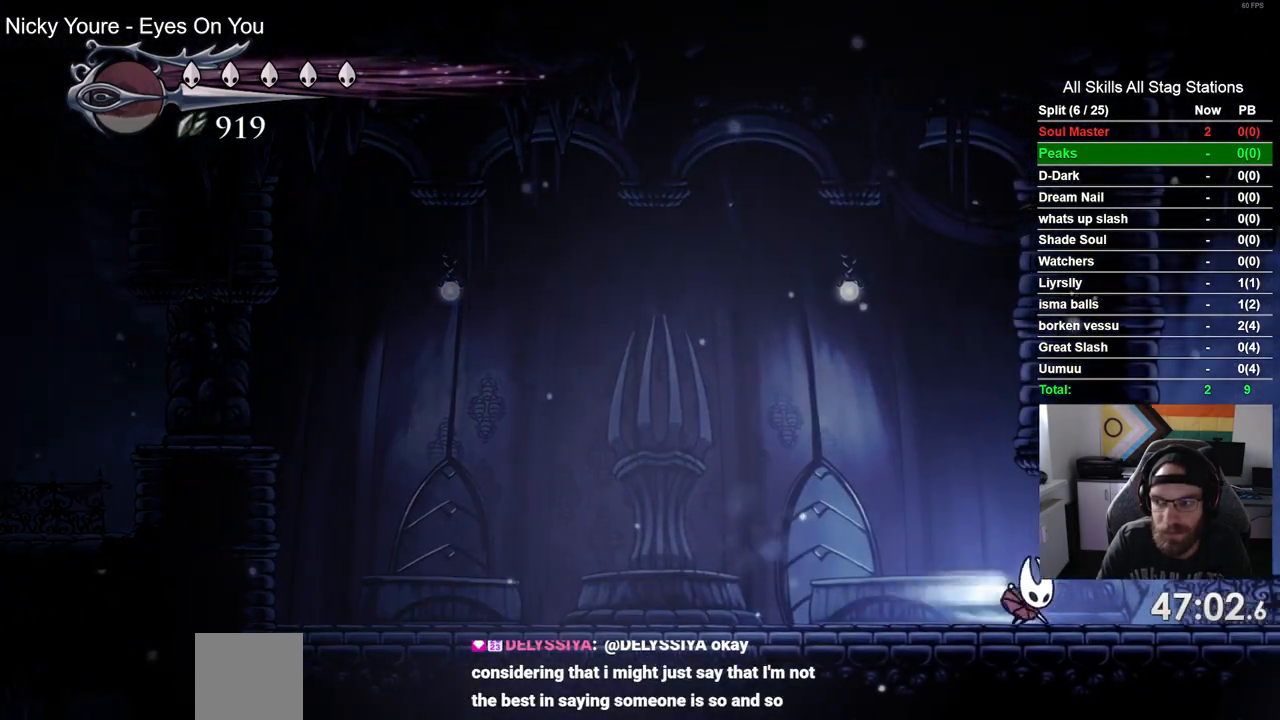
{"buttons": ["DPAD_RIGHT"], "left_stick": "center", "right_stick": "center", "events": [[167, "R2", "up"]]}
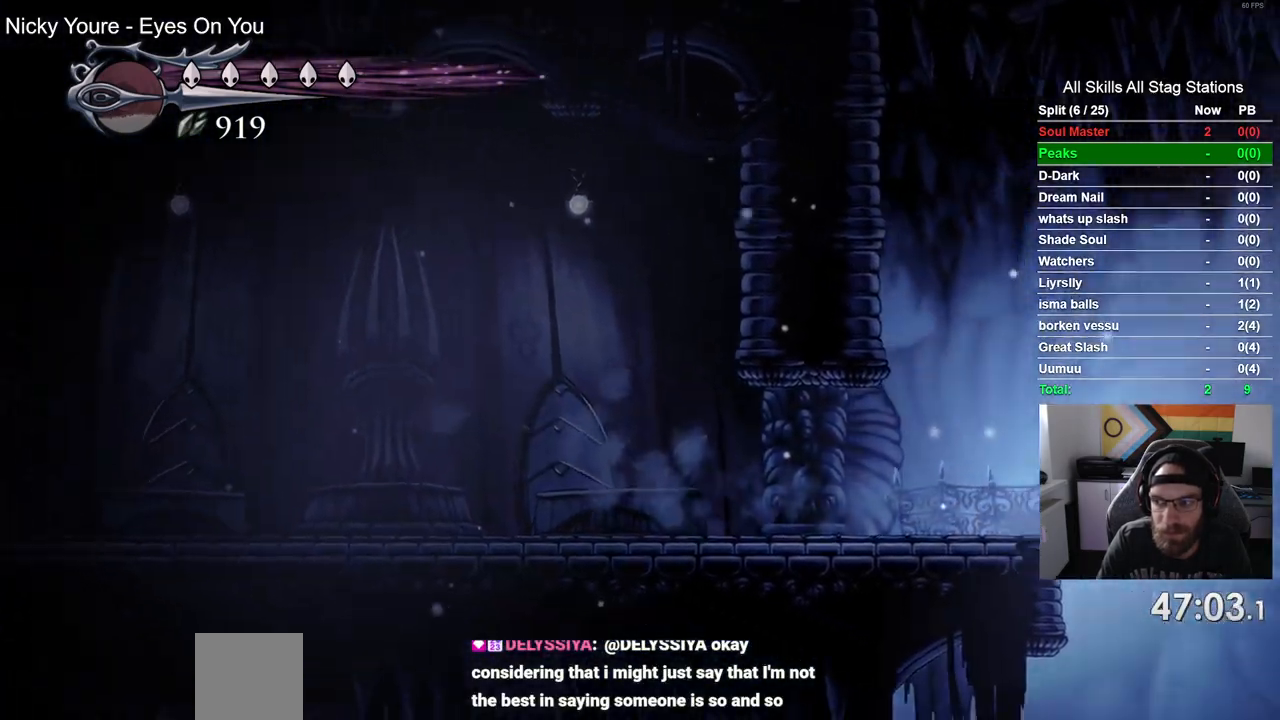
{"buttons": ["DPAD_RIGHT"], "left_stick": "center", "right_stick": "center", "events": [[250, "R2", "down"], [483, "R2", "up"]]}
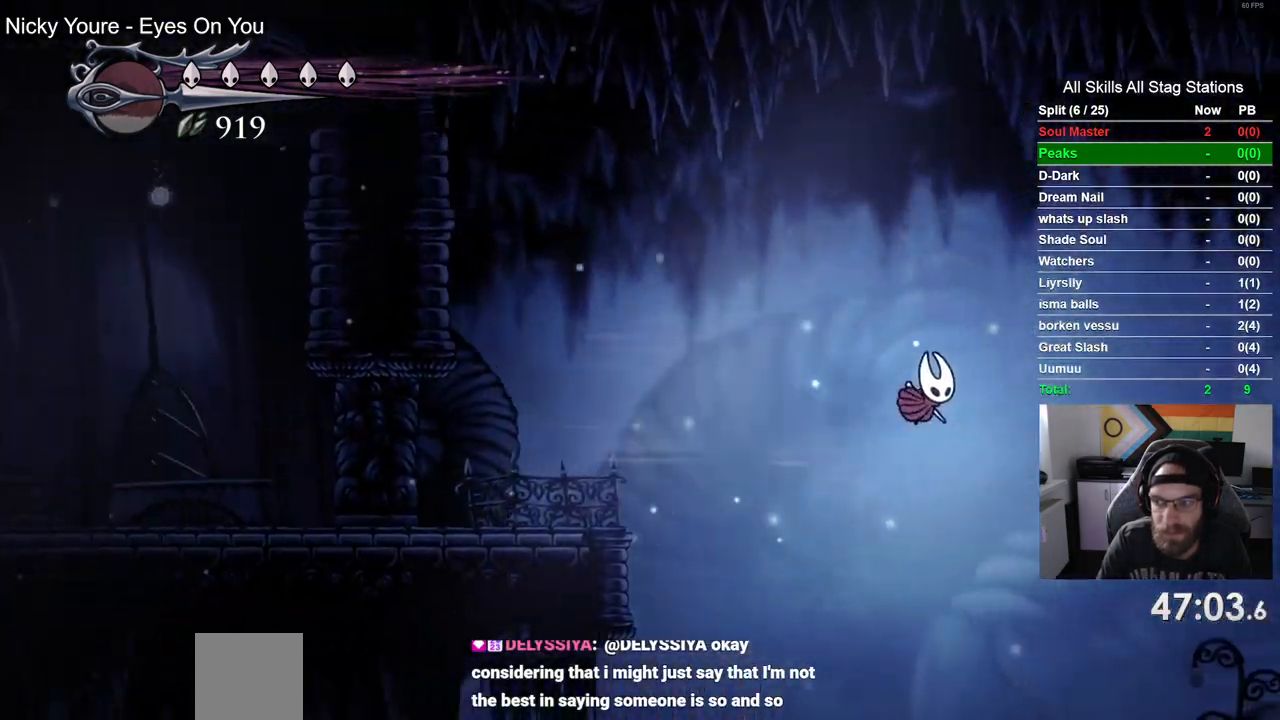
{"buttons": ["DPAD_RIGHT"], "left_stick": "center", "right_stick": "center", "events": []}
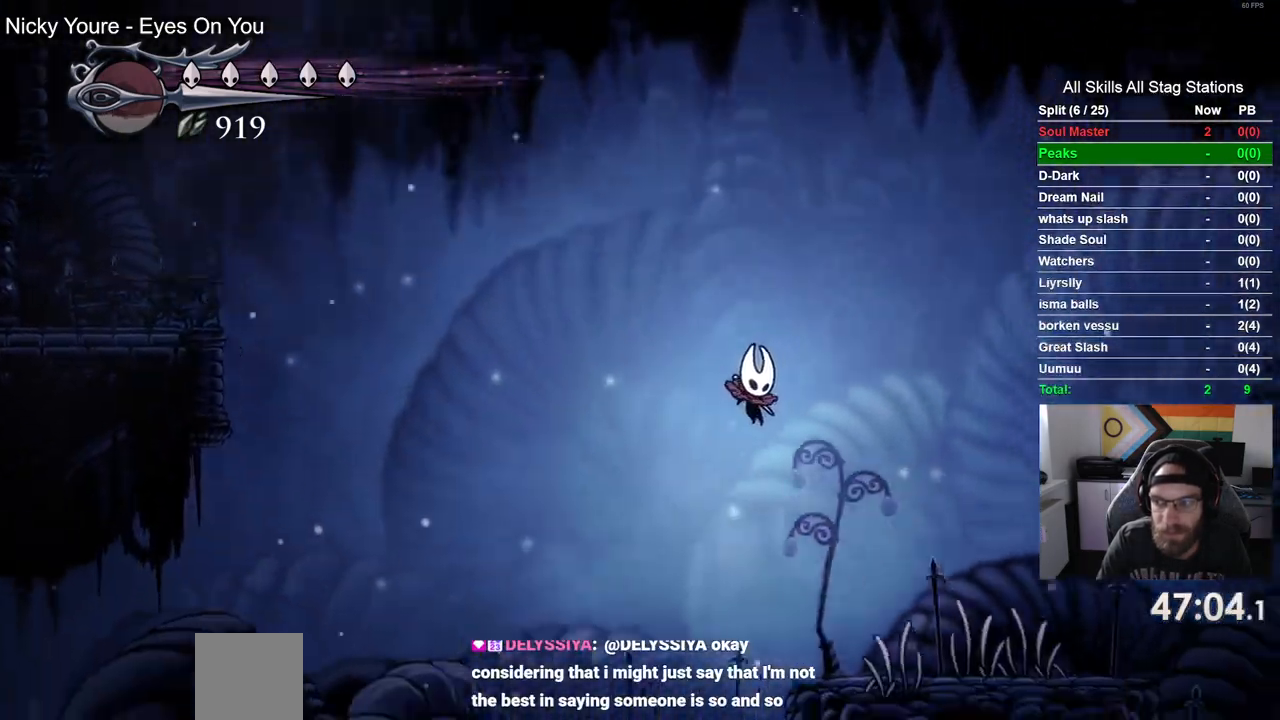
{"buttons": ["DPAD_RIGHT"], "left_stick": "center", "right_stick": "center", "events": [[200, "R2", "down"], [433, "R2", "up"]]}
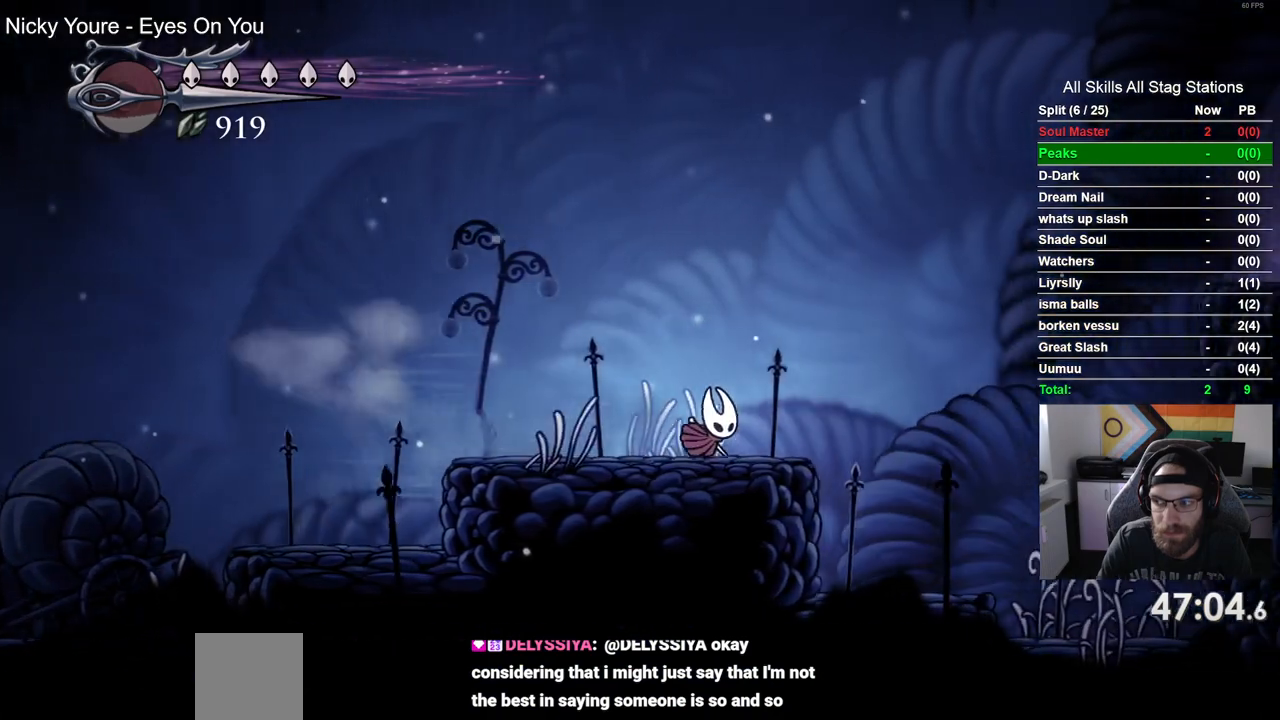
{"buttons": ["R2", "DPAD_RIGHT"], "left_stick": "center", "right_stick": "center", "events": [[433, "R2", "down"]]}
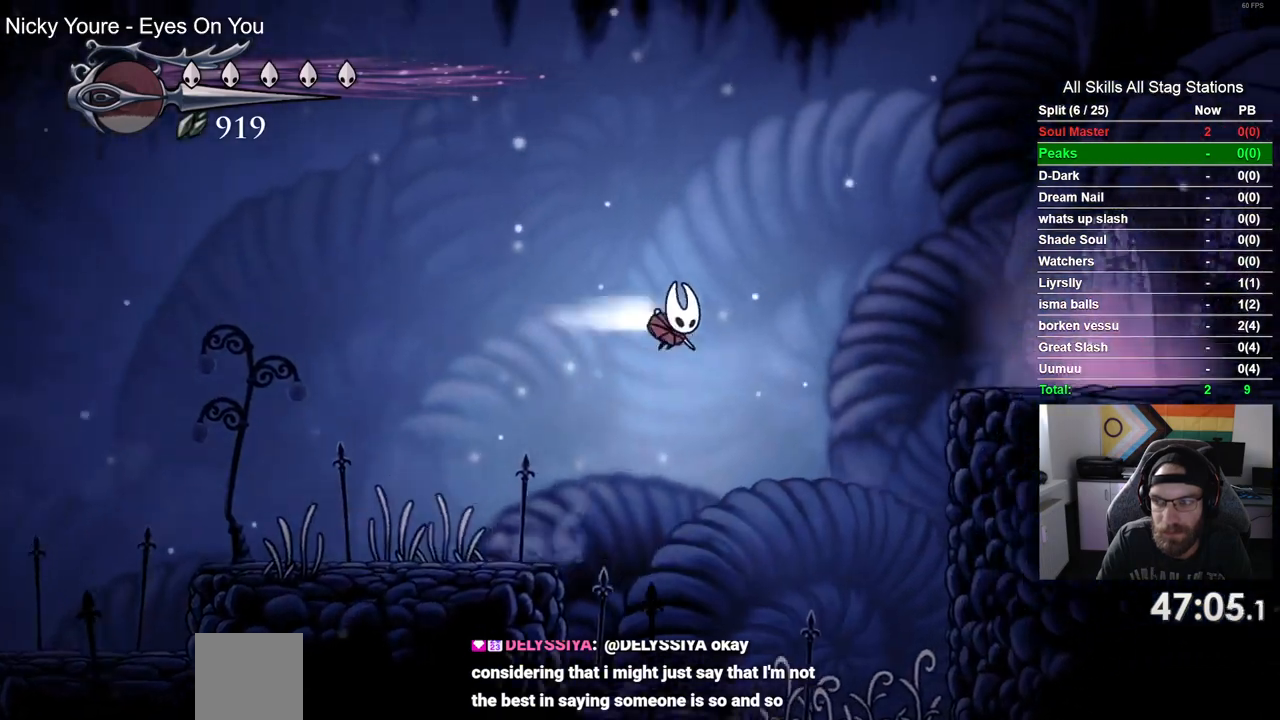
{"buttons": ["DPAD_RIGHT"], "left_stick": "center", "right_stick": "center", "events": [[200, "R2", "up"]]}
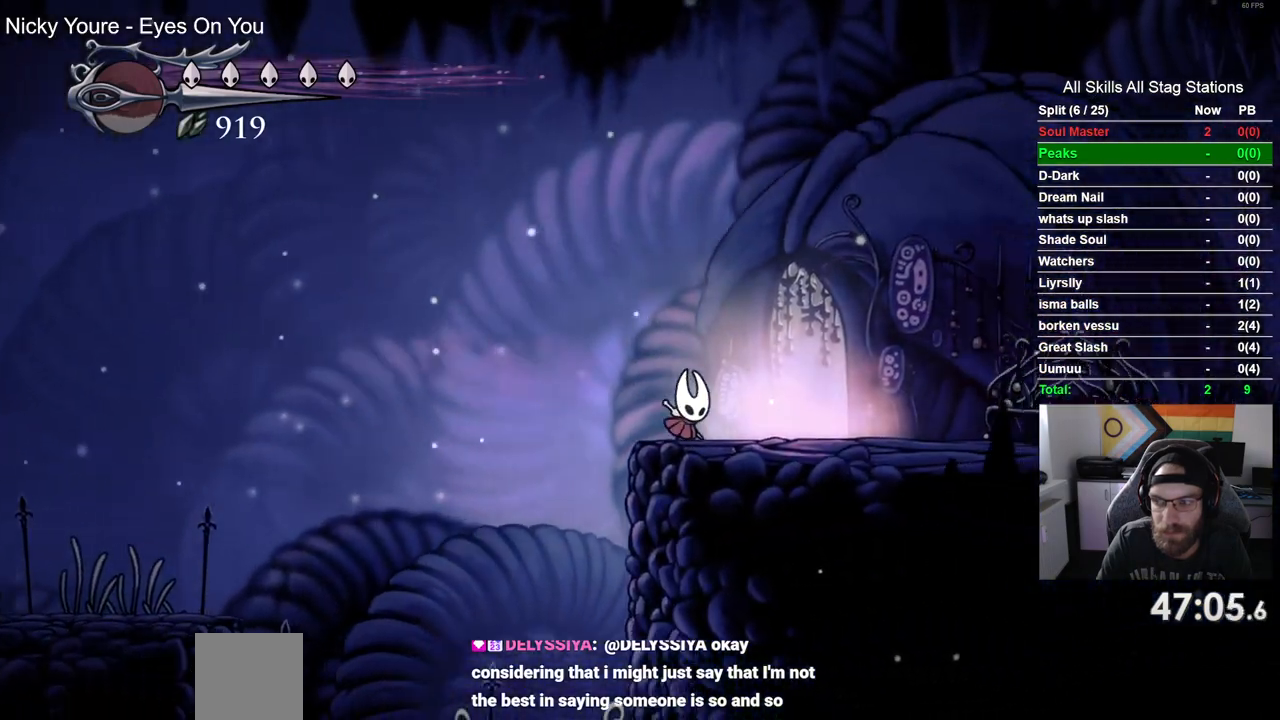
{"buttons": ["DPAD_RIGHT"], "left_stick": "center", "right_stick": "center", "events": [[317, "DPAD_RIGHT", "up"], [317, "DPAD_UP", "down"], [483, "DPAD_RIGHT", "down"], [500, "DPAD_UP", "up"]]}
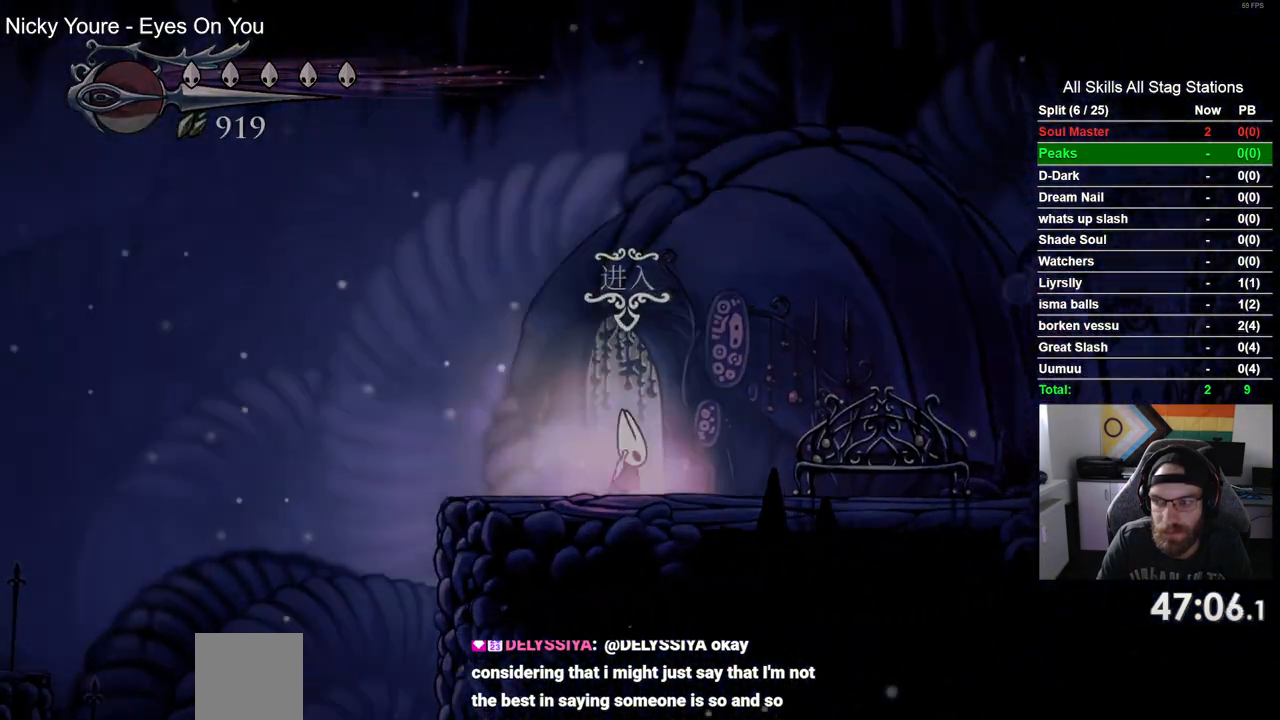
{"buttons": ["DPAD_RIGHT"], "left_stick": "center", "right_stick": "center", "events": []}
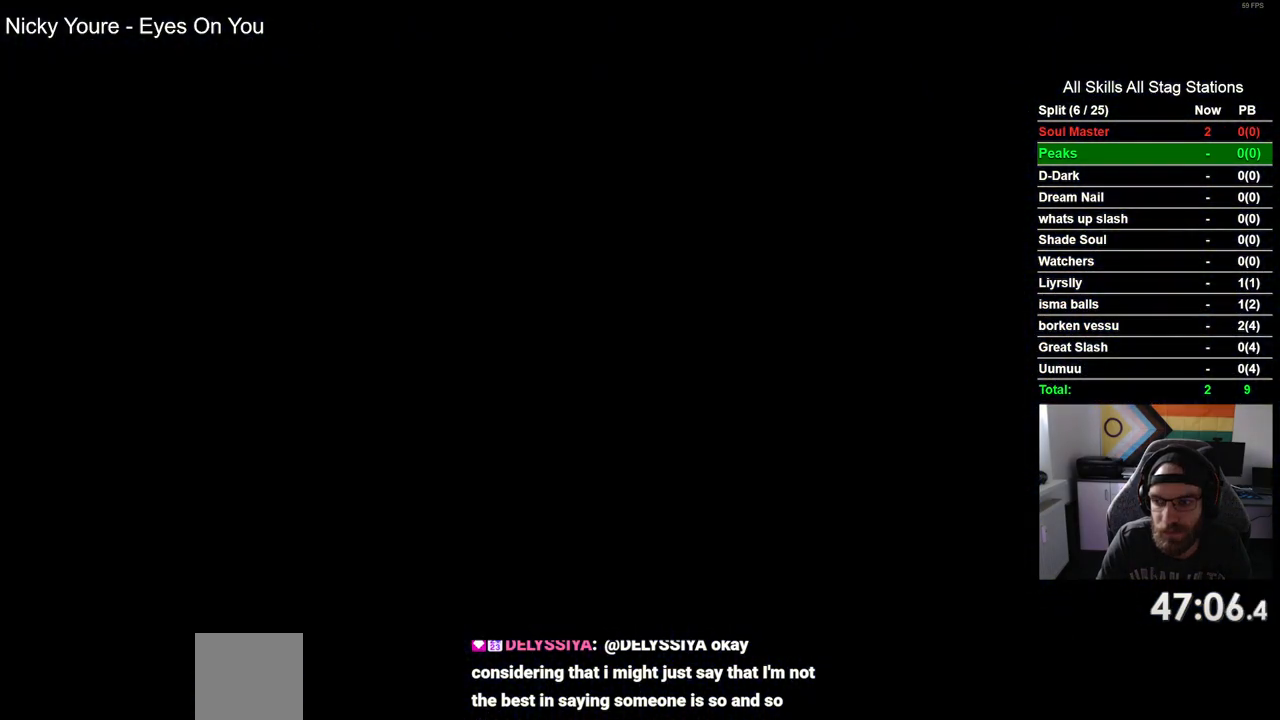
{"buttons": ["DPAD_RIGHT"], "left_stick": "center", "right_stick": "center", "events": []}
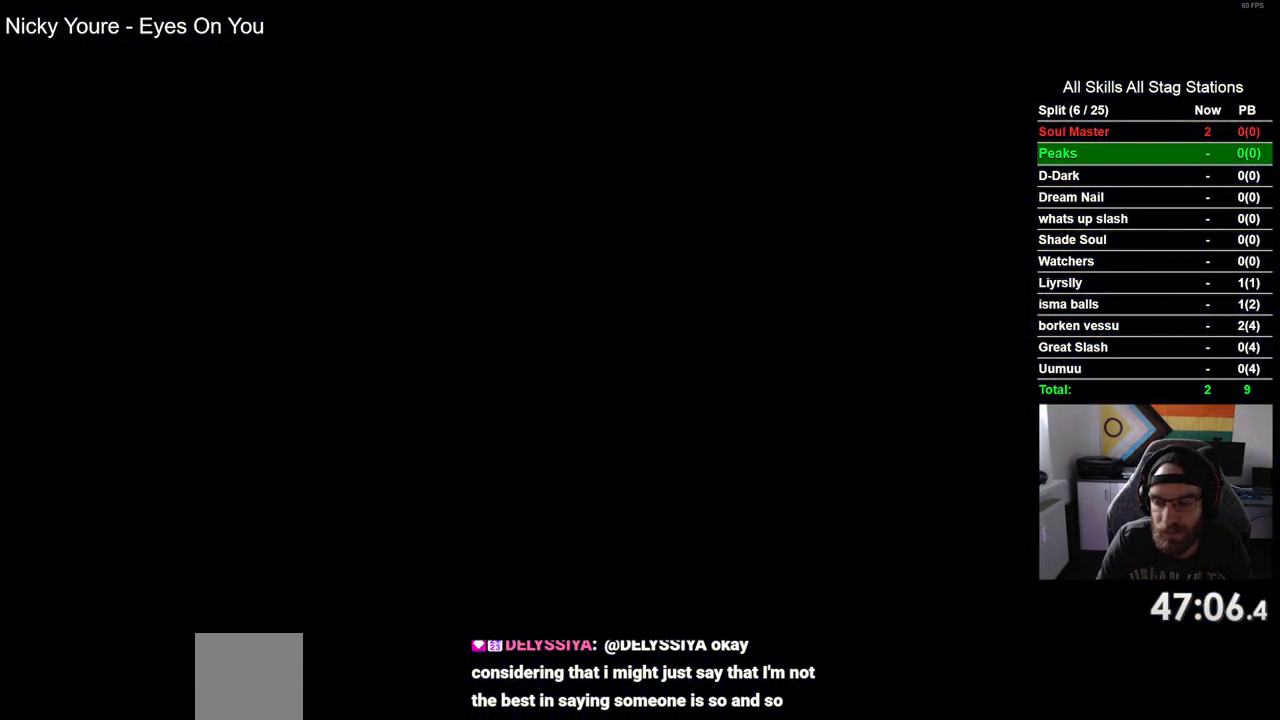
{"buttons": ["DPAD_RIGHT"], "left_stick": "center", "right_stick": "center", "events": []}
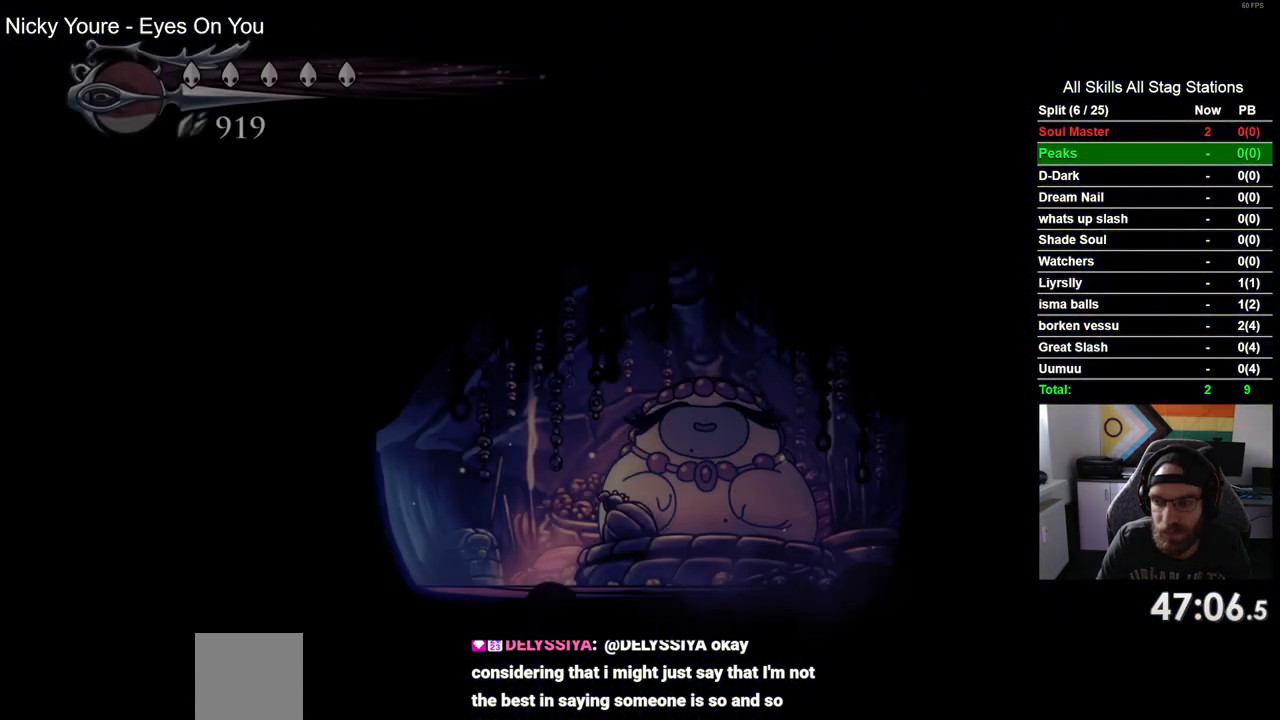
{"buttons": ["DPAD_RIGHT"], "left_stick": "center", "right_stick": "center", "events": []}
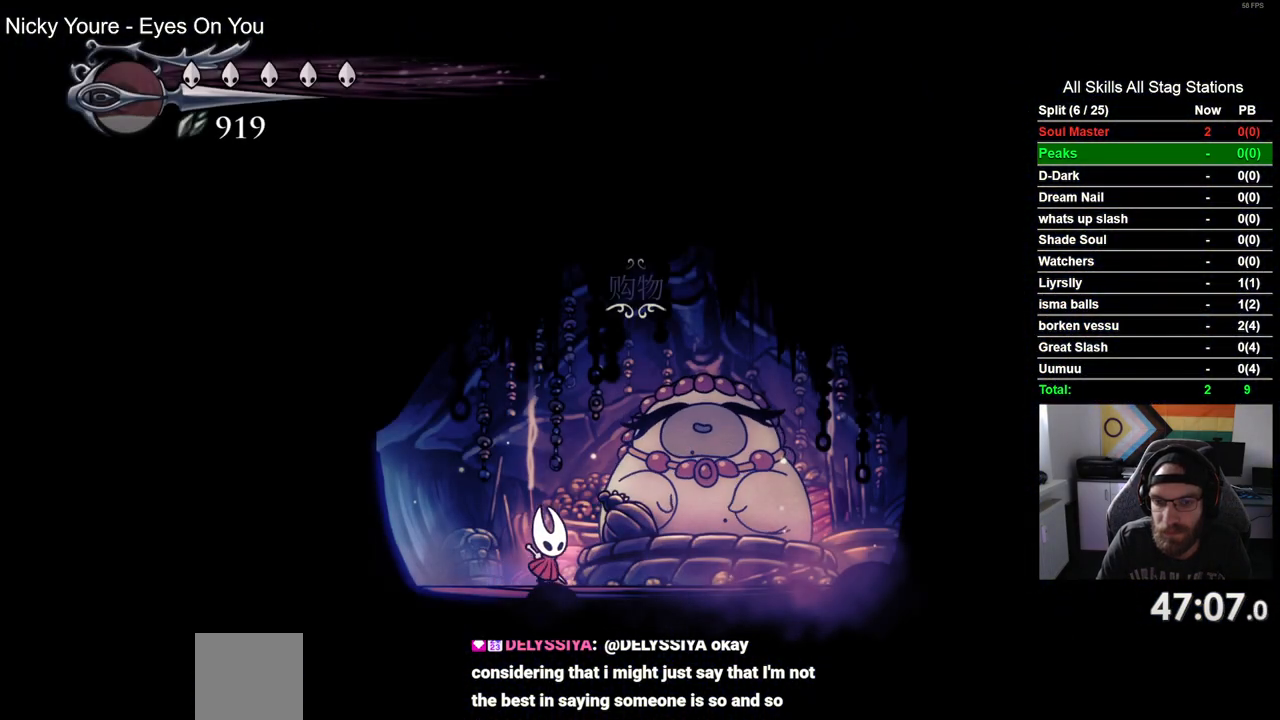
{"buttons": [], "left_stick": "center", "right_stick": "center", "events": [[150, "DPAD_RIGHT", "up"], [150, "DPAD_UP", "down"], [317, "DPAD_UP", "up"]]}
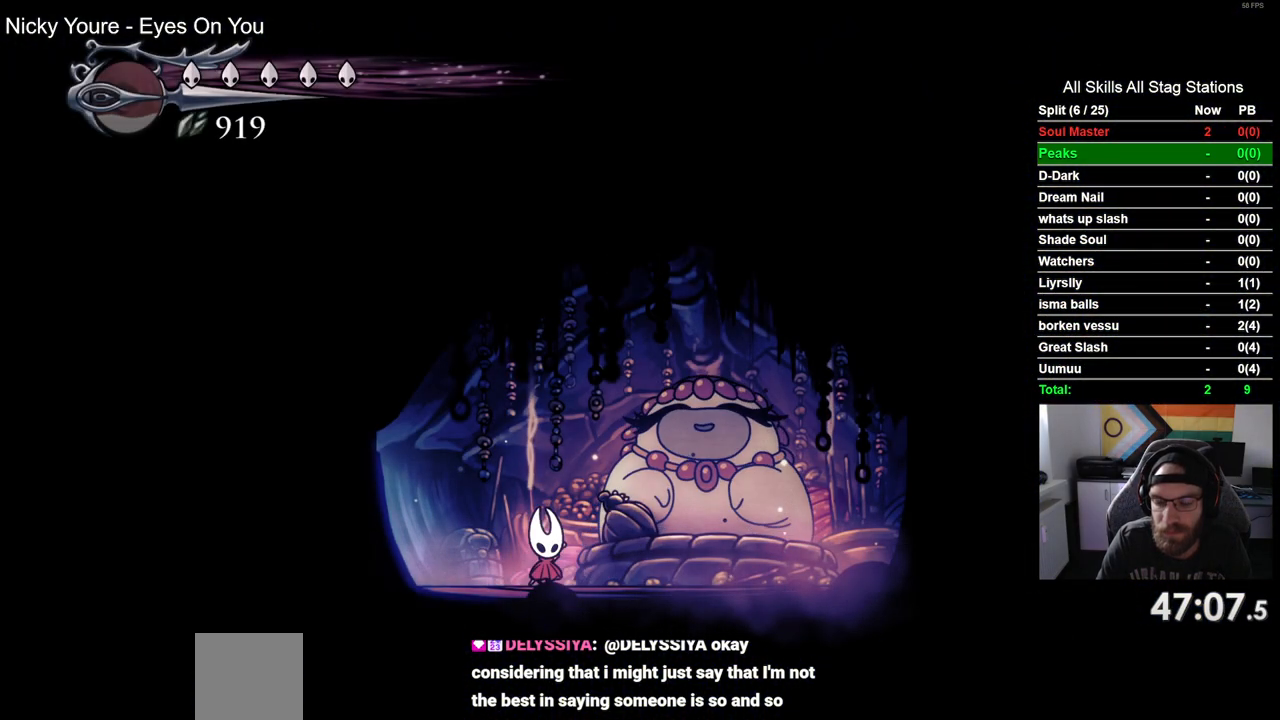
{"buttons": [], "left_stick": "center", "right_stick": "center", "events": []}
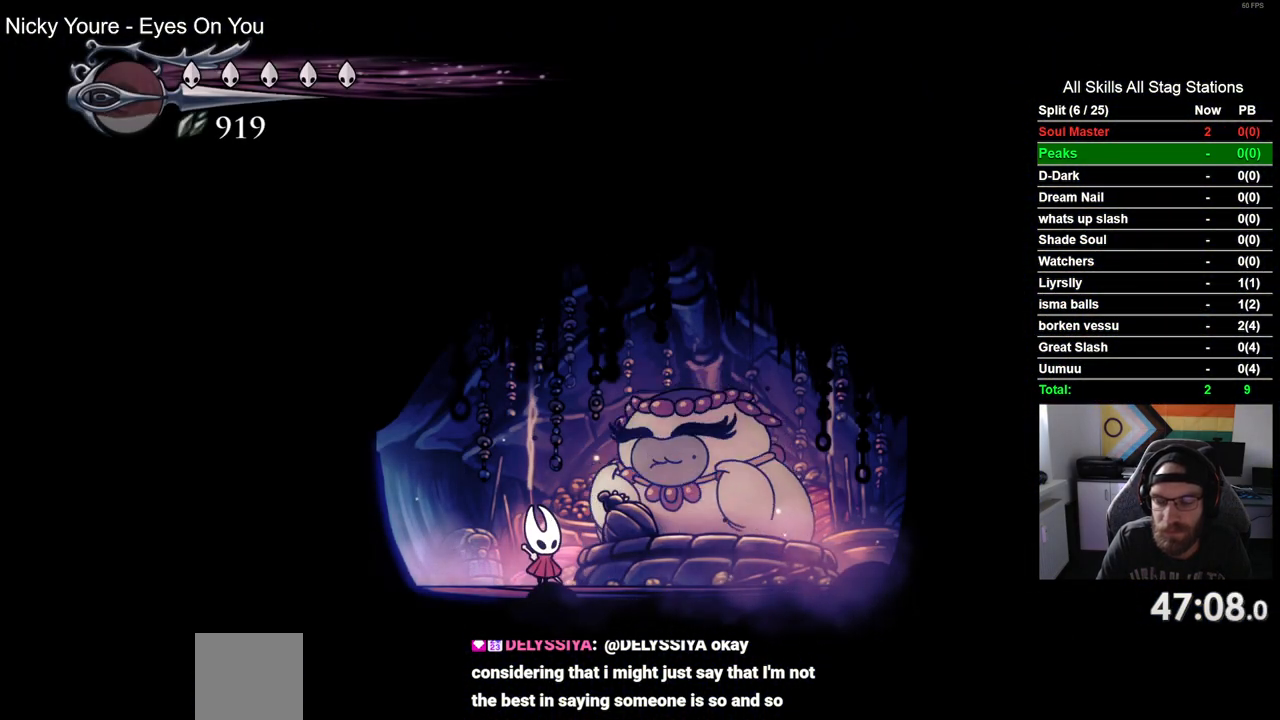
{"buttons": [], "left_stick": "center", "right_stick": "center", "events": []}
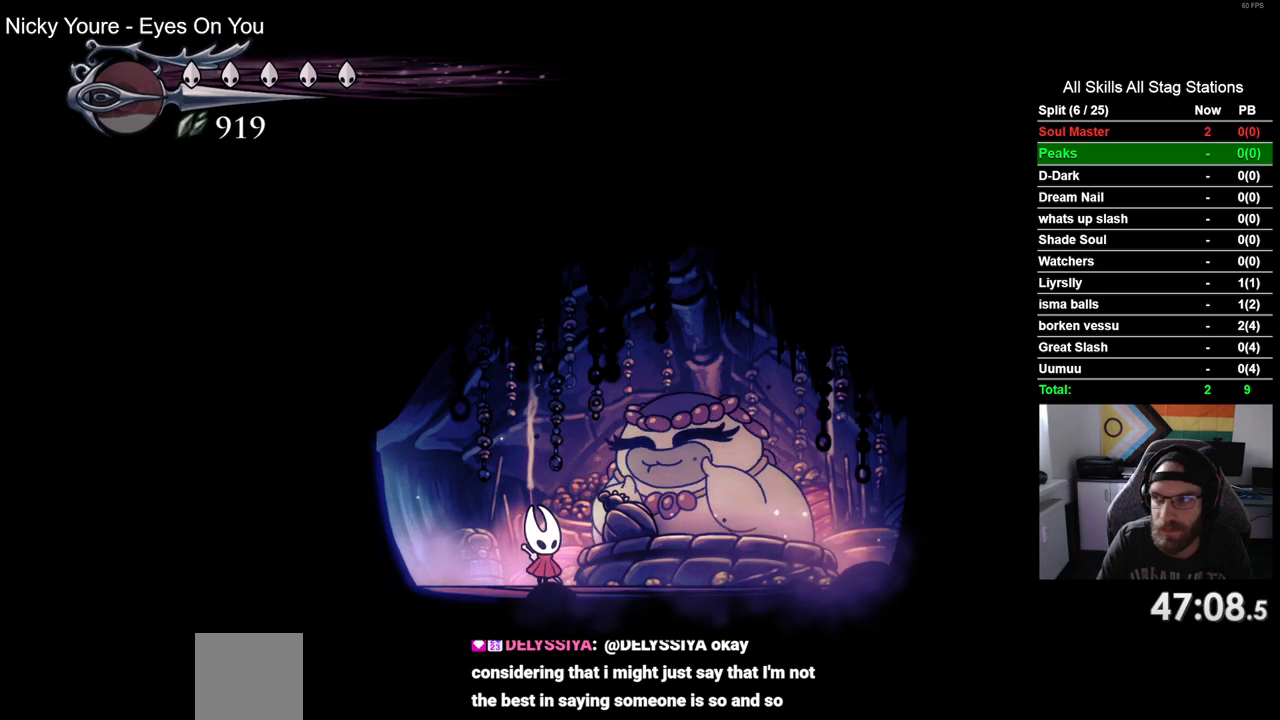
{"buttons": [], "left_stick": "center", "right_stick": "center", "events": []}
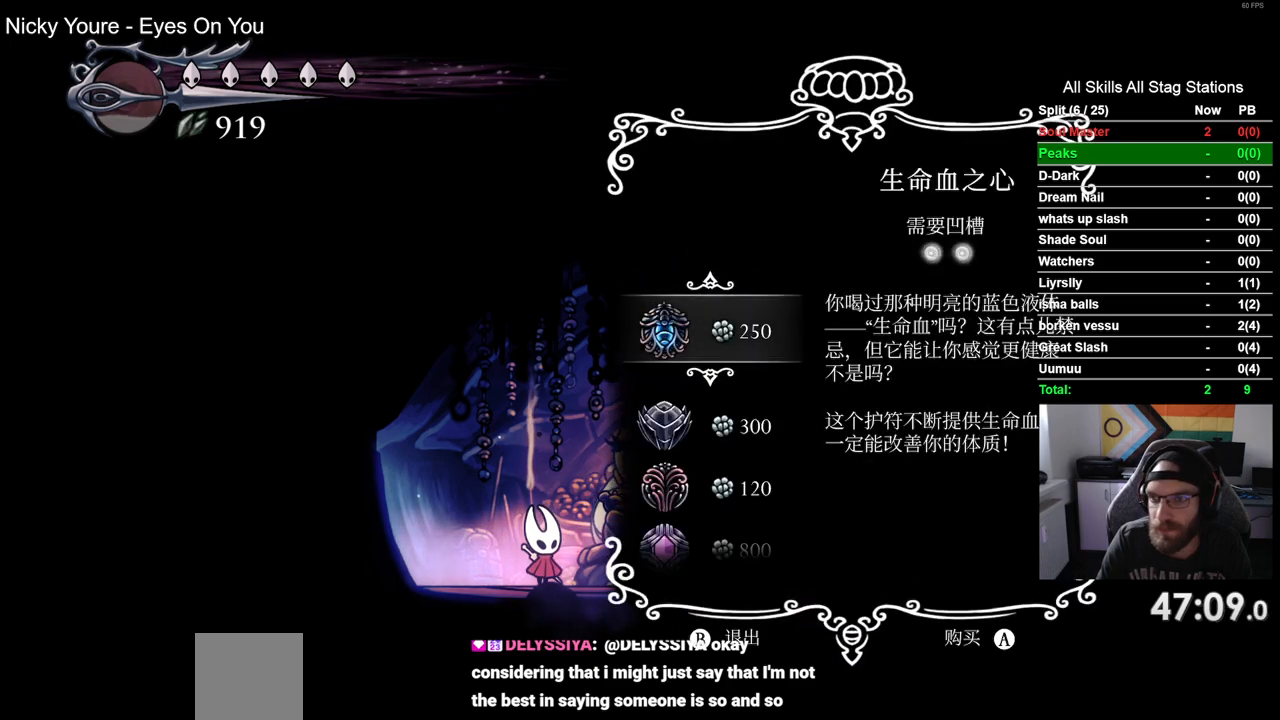
{"buttons": ["DPAD_DOWN"], "left_stick": "center", "right_stick": "center", "events": [[267, "DPAD_DOWN", "down"], [300, "DPAD_DOWN", "up"], [450, "DPAD_DOWN", "down"]]}